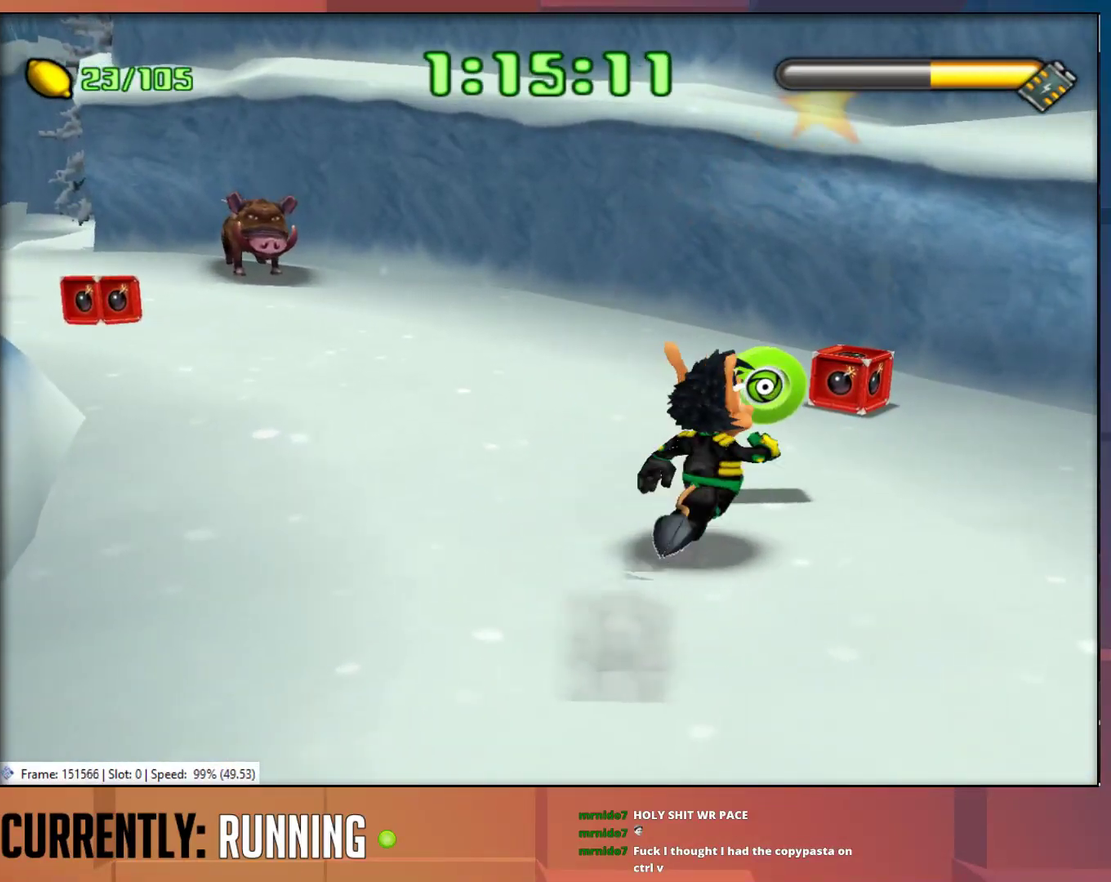
Gameplay with a controller (PlayStation layout); each line is a JSON object with the inputs held at the frame after it. "events" lists button and stick changes between this image and that frame as [ms after this image, input, new state], when the widget could be followed in between.
{"buttons": [], "left_stick": "up-left", "right_stick": "center", "events": [[17, "left_stick", "up"], [83, "left_stick", "up-left"], [183, "TRIANGLE", "down"], [283, "TRIANGLE", "up"], [350, "TRIANGLE", "down"], [450, "TRIANGLE", "up"]]}
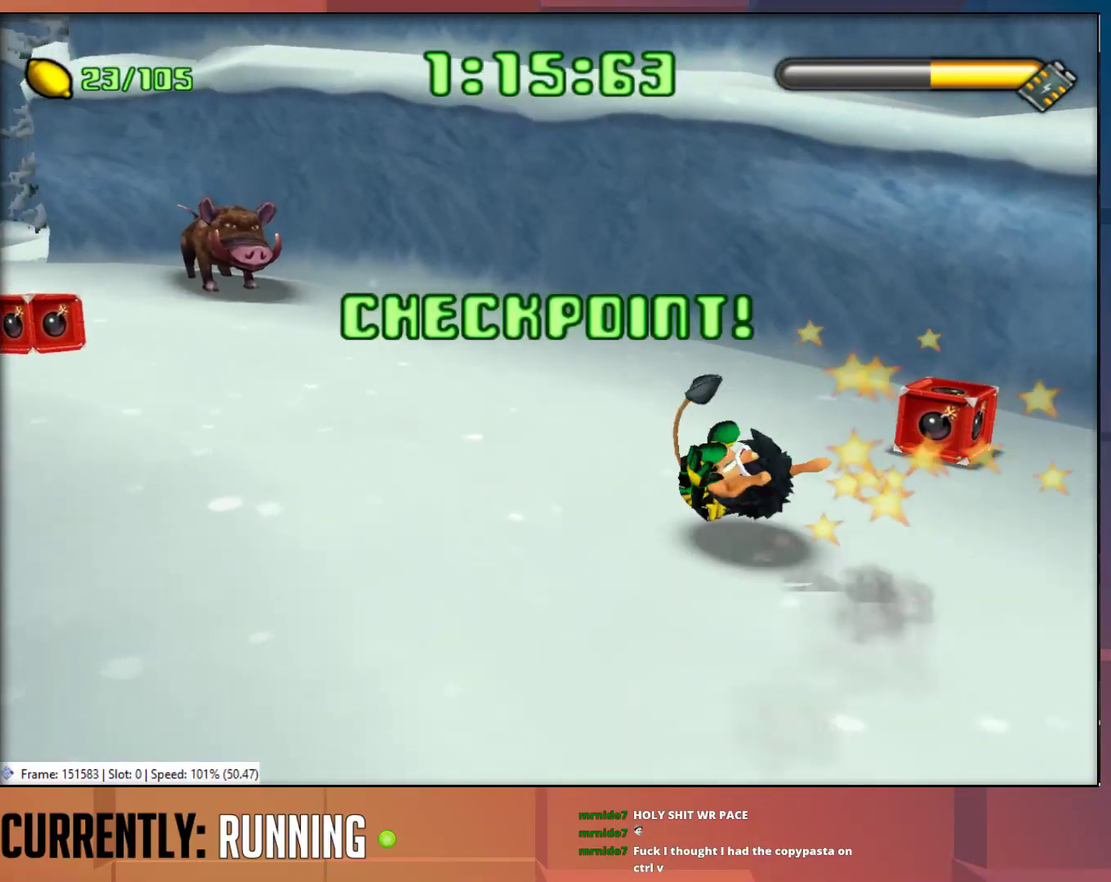
{"buttons": ["TRIANGLE"], "left_stick": "up-left", "right_stick": "center", "events": [[500, "TRIANGLE", "down"]]}
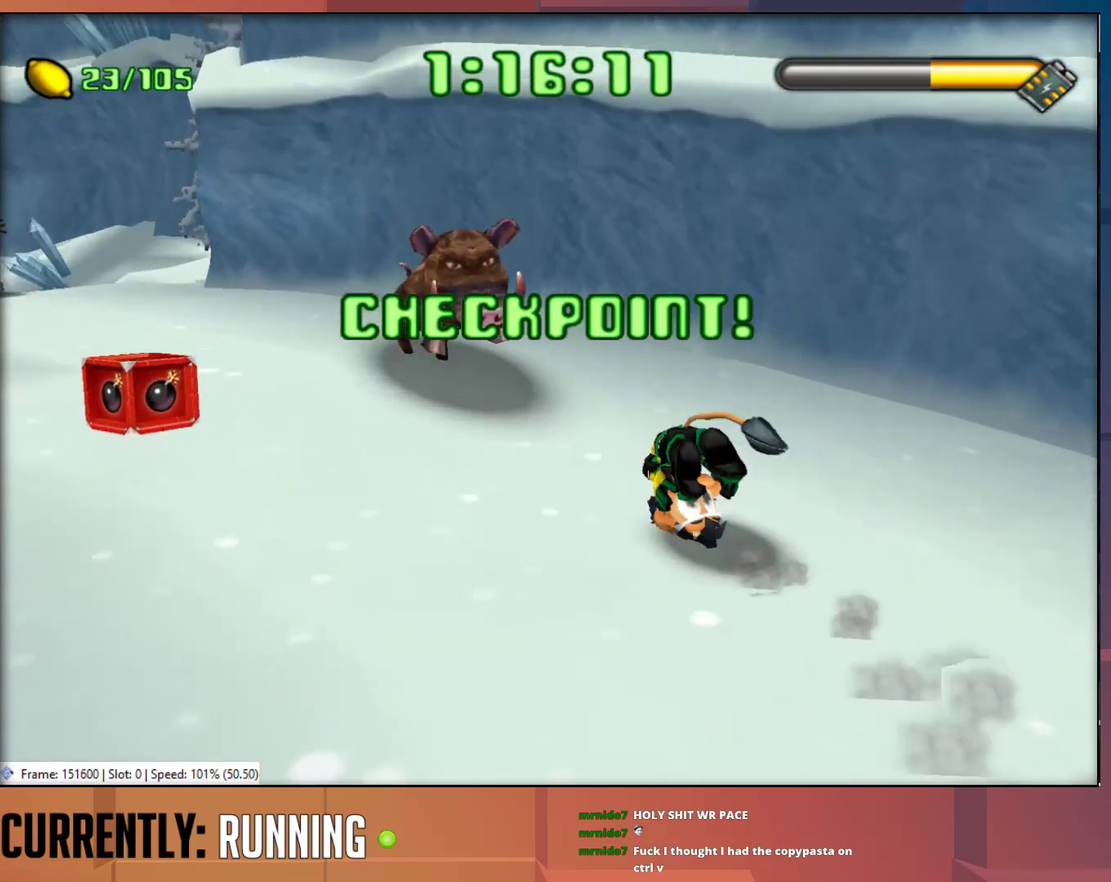
{"buttons": [], "left_stick": "up-left", "right_stick": "center", "events": [[133, "TRIANGLE", "up"], [200, "TRIANGLE", "down"], [467, "TRIANGLE", "up"]]}
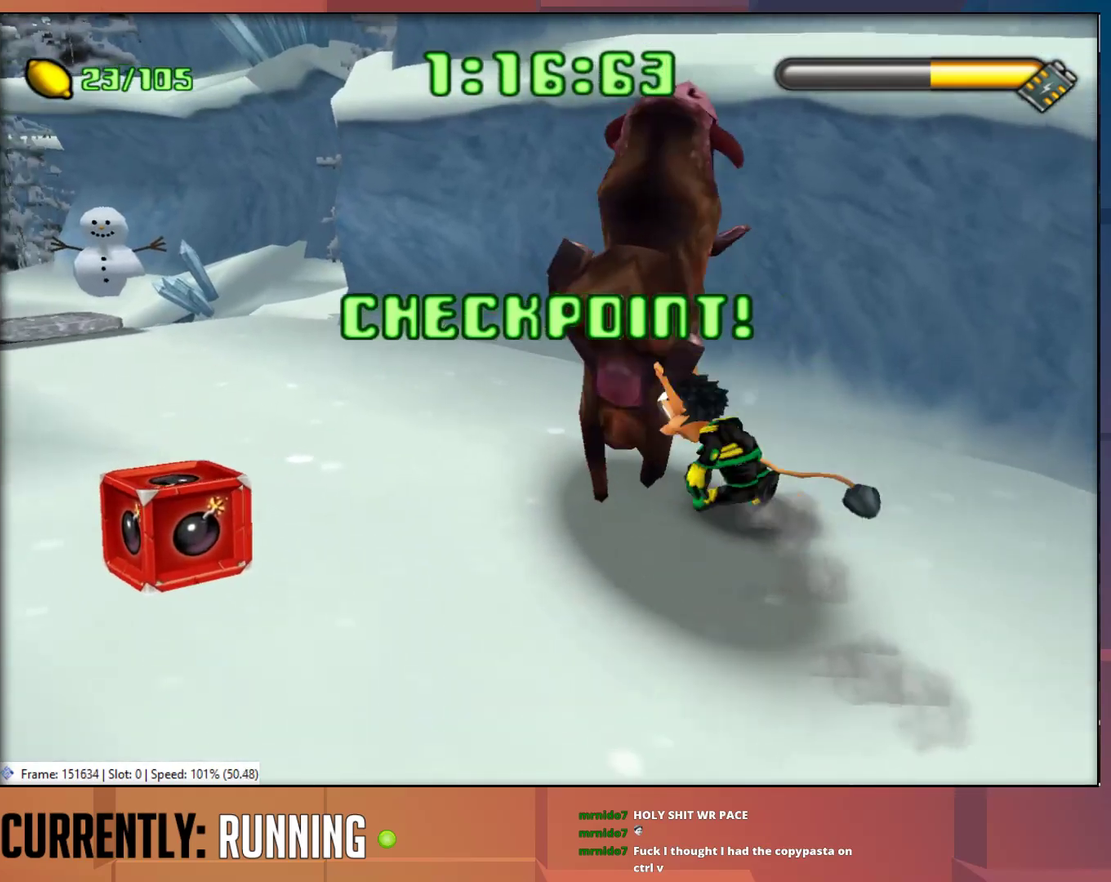
{"buttons": [], "left_stick": "up-left", "right_stick": "center", "events": [[17, "TRIANGLE", "down"], [133, "TRIANGLE", "up"]]}
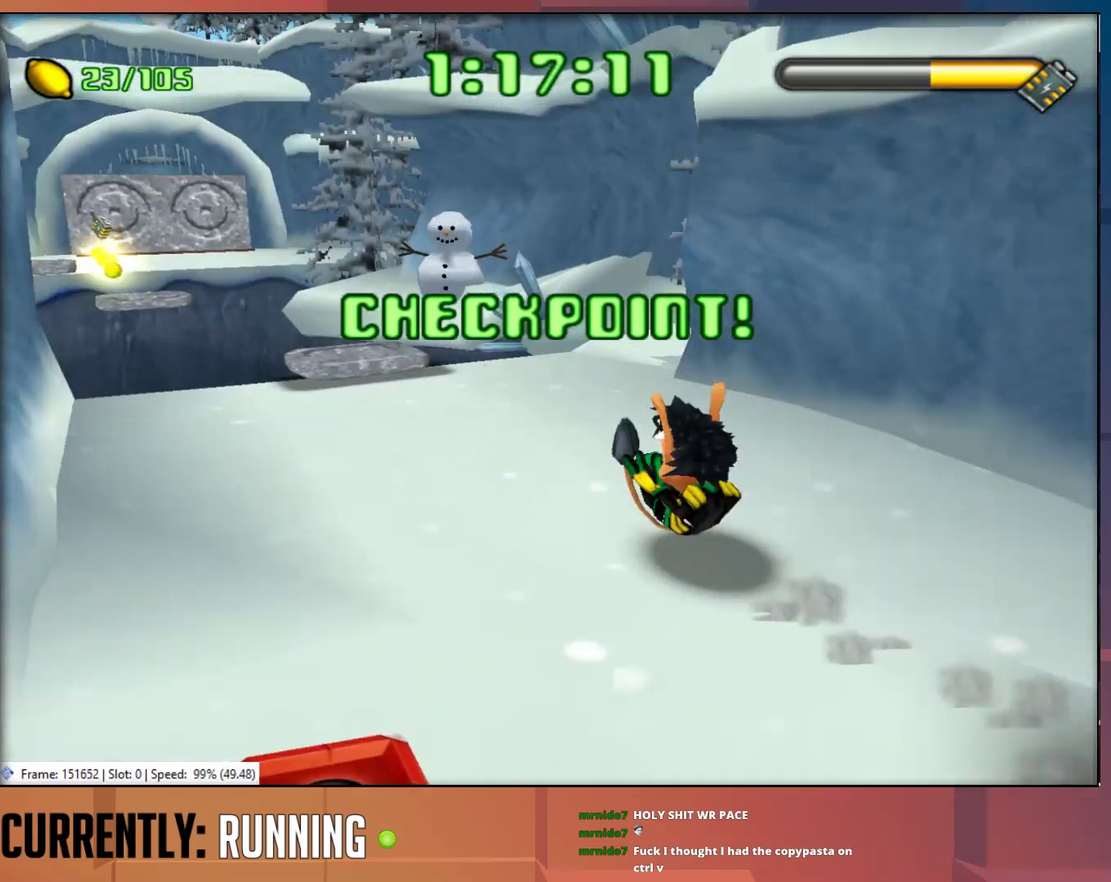
{"buttons": [], "left_stick": "center", "right_stick": "center", "events": [[33, "left_stick", "center"]]}
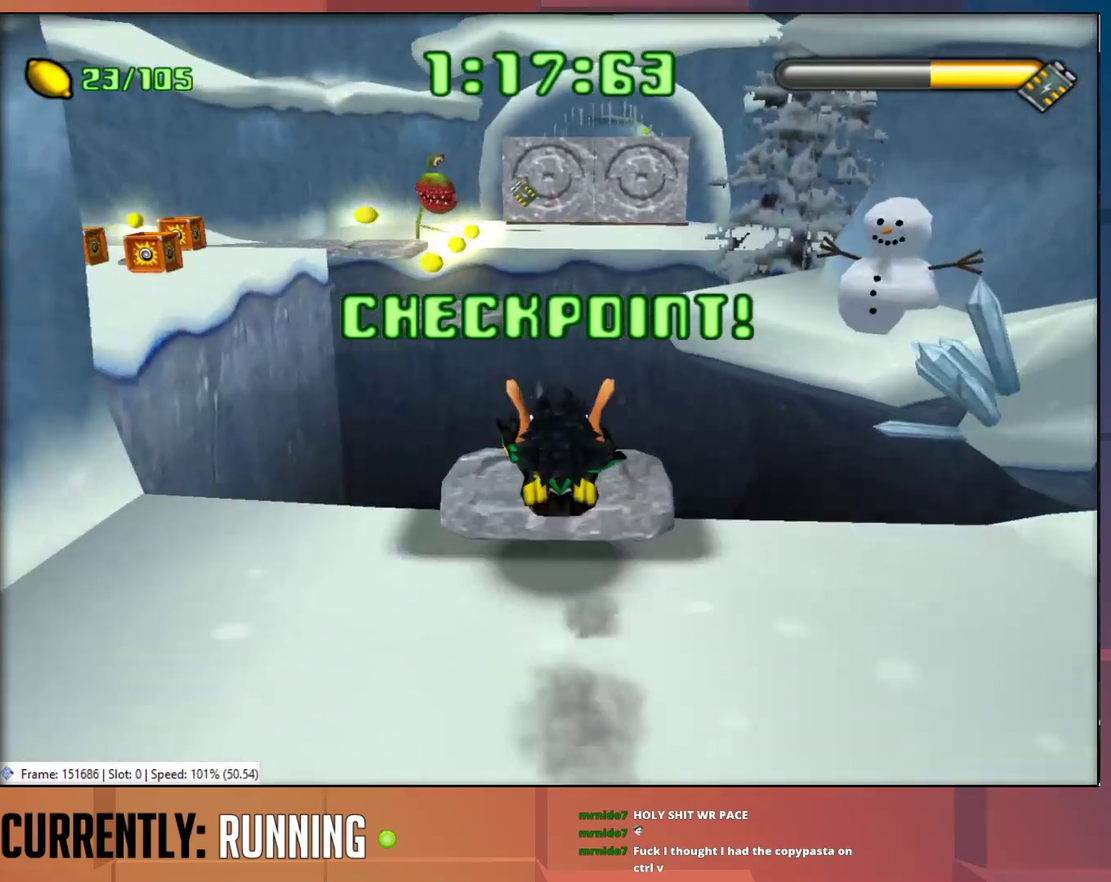
{"buttons": [], "left_stick": "center", "right_stick": "center", "events": [[50, "left_stick", "down-left"], [417, "left_stick", "left"], [483, "left_stick", "center"]]}
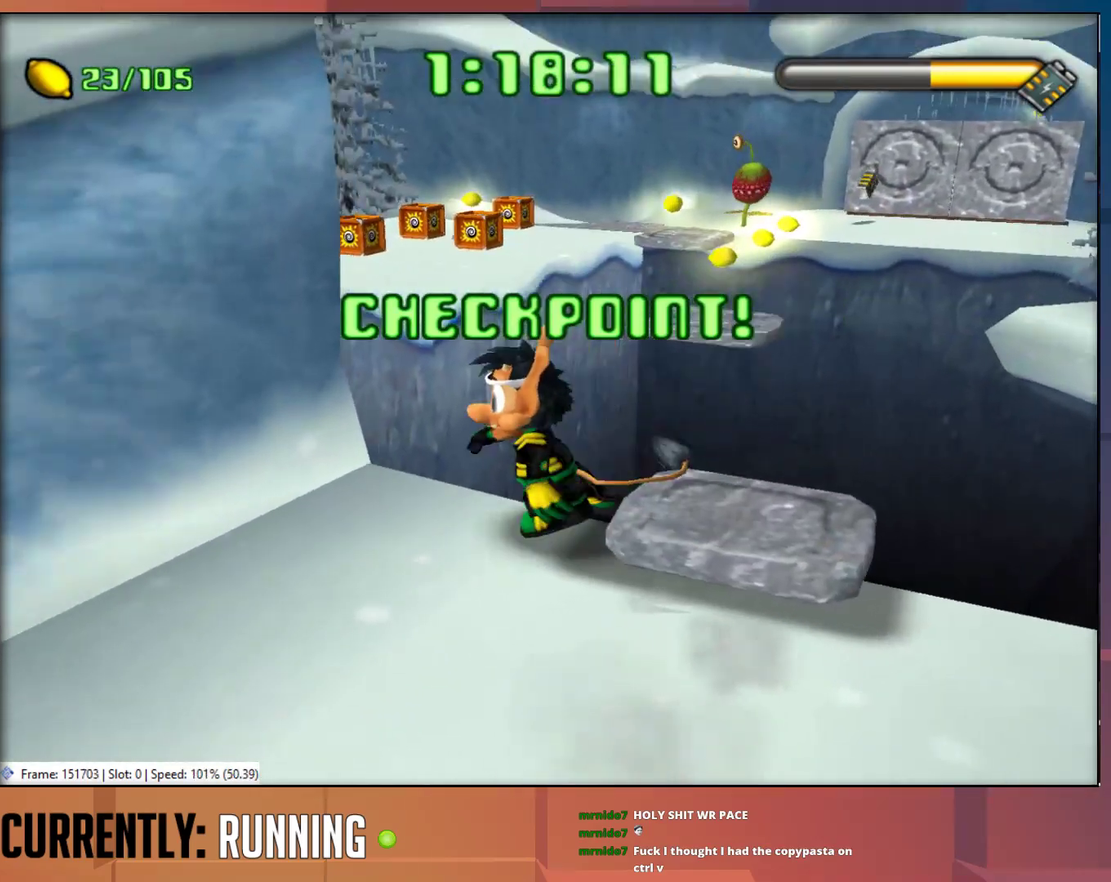
{"buttons": [], "left_stick": "up", "right_stick": "center", "events": [[150, "left_stick", "up"]]}
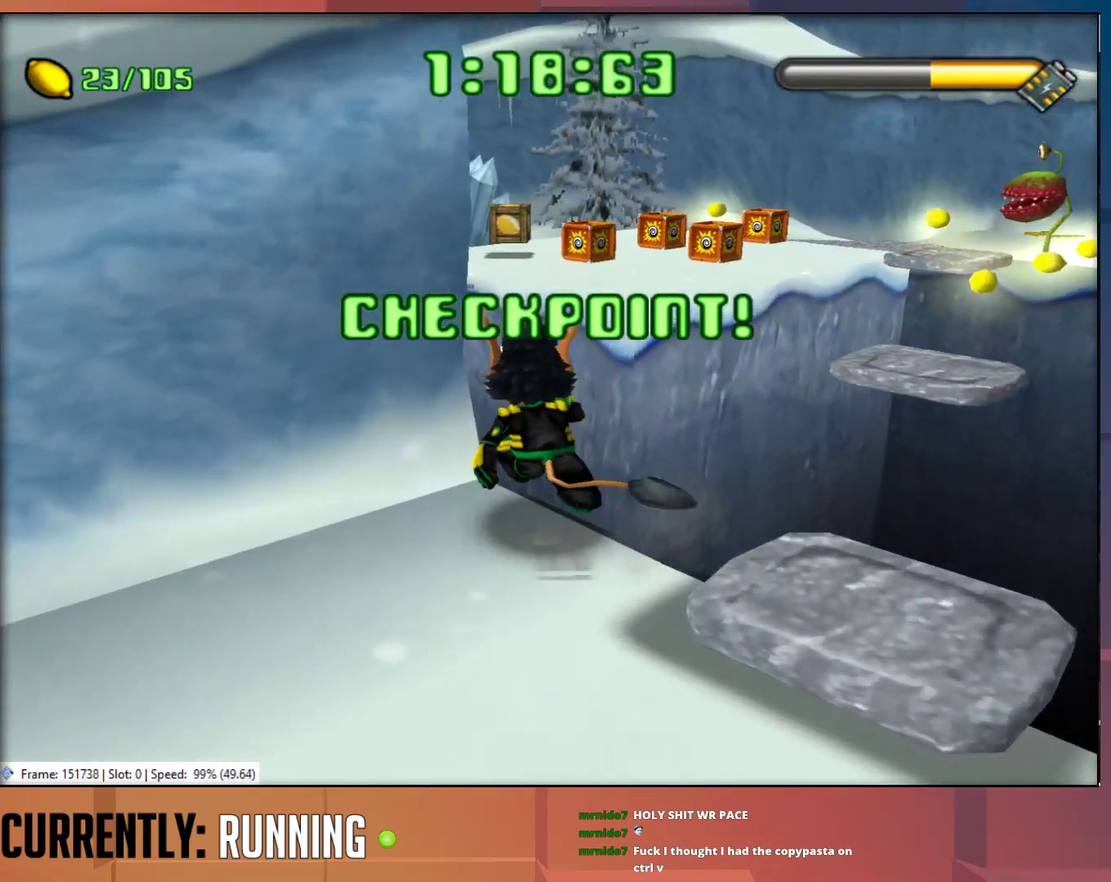
{"buttons": [], "left_stick": "up", "right_stick": "center", "events": [[83, "CROSS", "down"], [383, "CROSS", "up"]]}
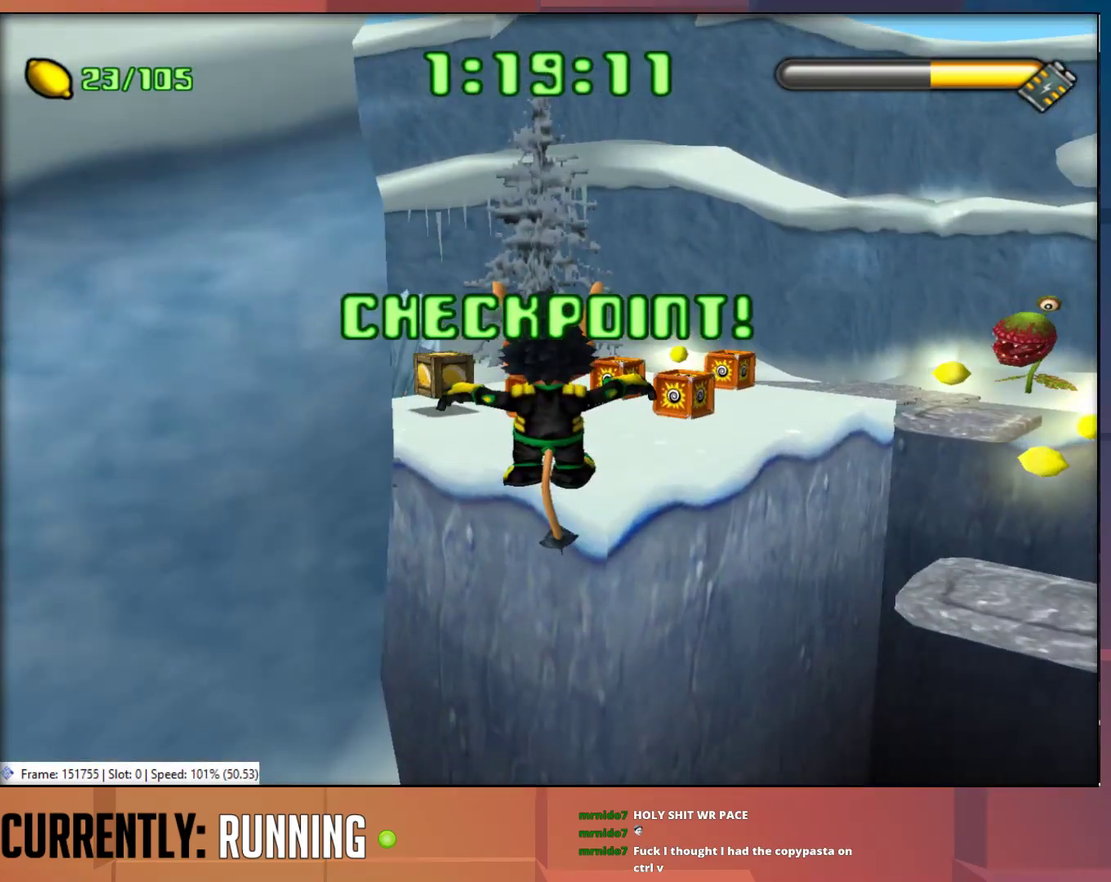
{"buttons": [], "left_stick": "up-right", "right_stick": "center", "events": [[83, "CROSS", "down"], [183, "CROSS", "up"], [183, "left_stick", "up-right"], [283, "left_stick", "right"], [467, "left_stick", "up-right"]]}
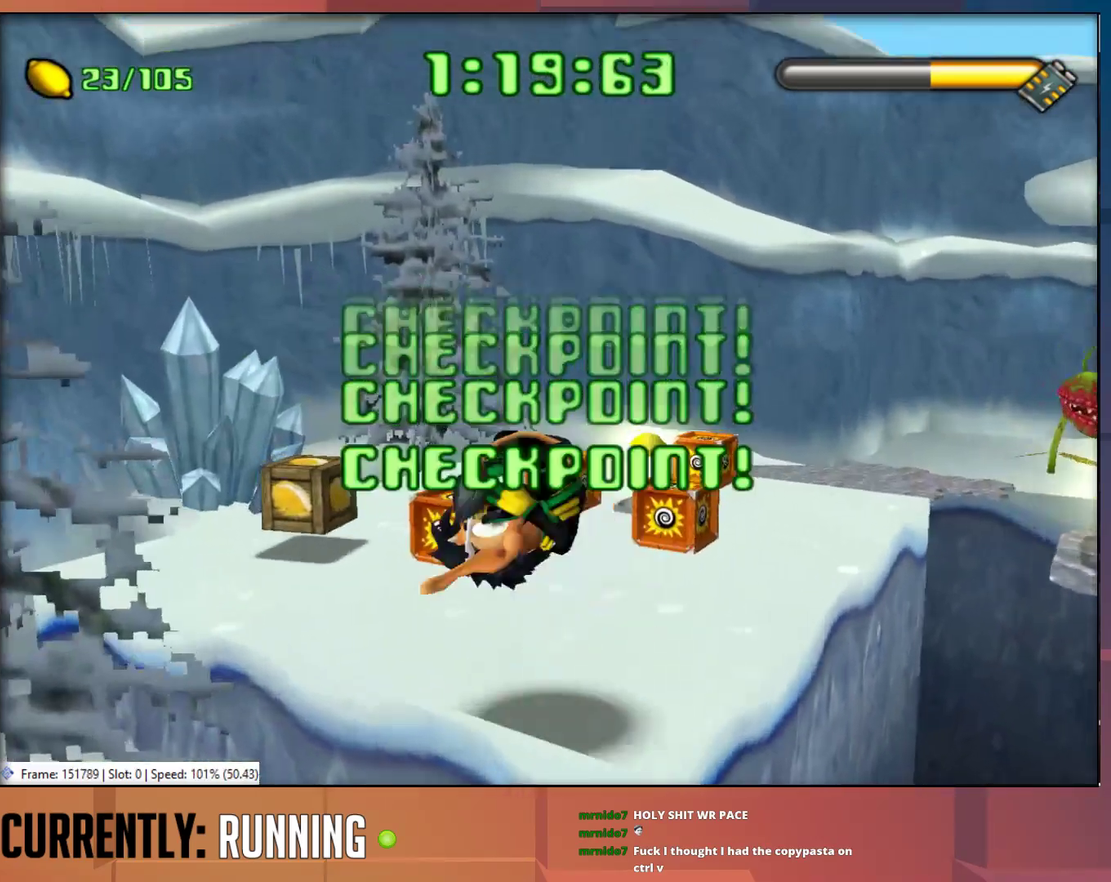
{"buttons": [], "left_stick": "up", "right_stick": "center", "events": [[67, "left_stick", "center"], [300, "left_stick", "up"]]}
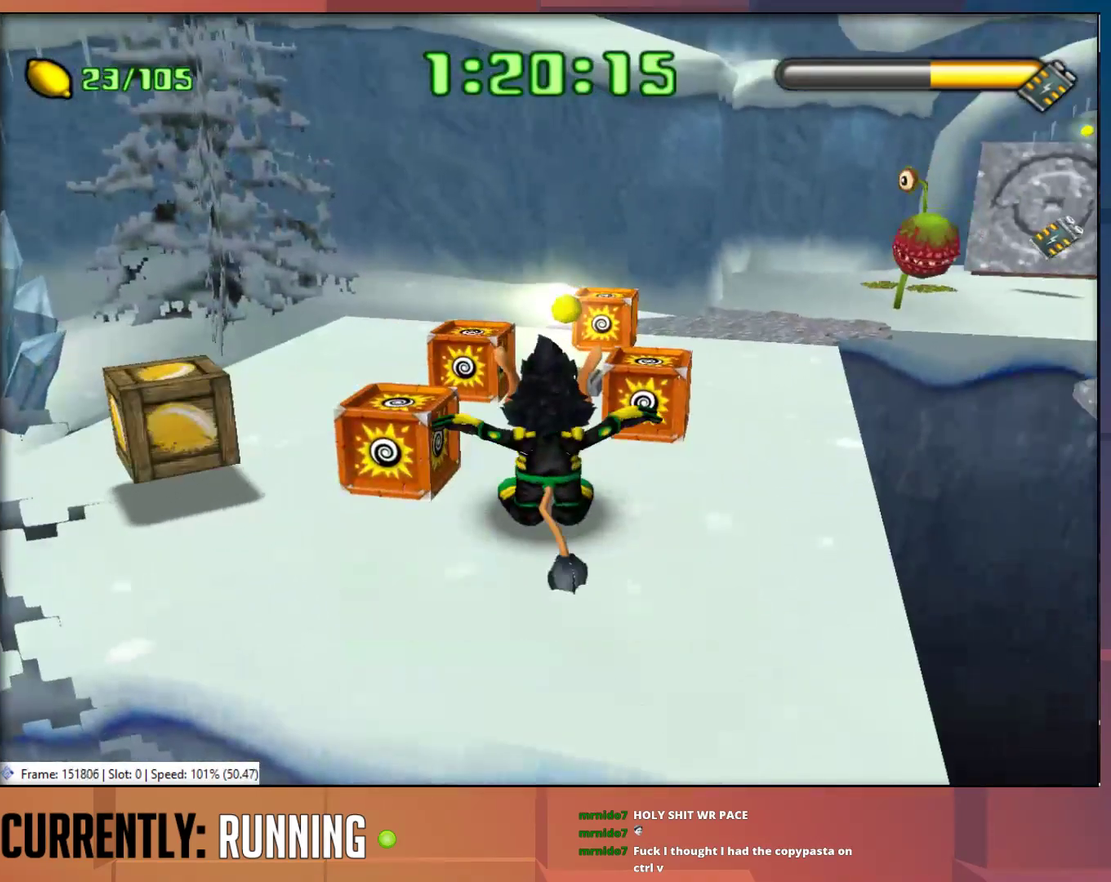
{"buttons": [], "left_stick": "up-right", "right_stick": "center", "events": [[283, "left_stick", "center"], [467, "left_stick", "up-right"]]}
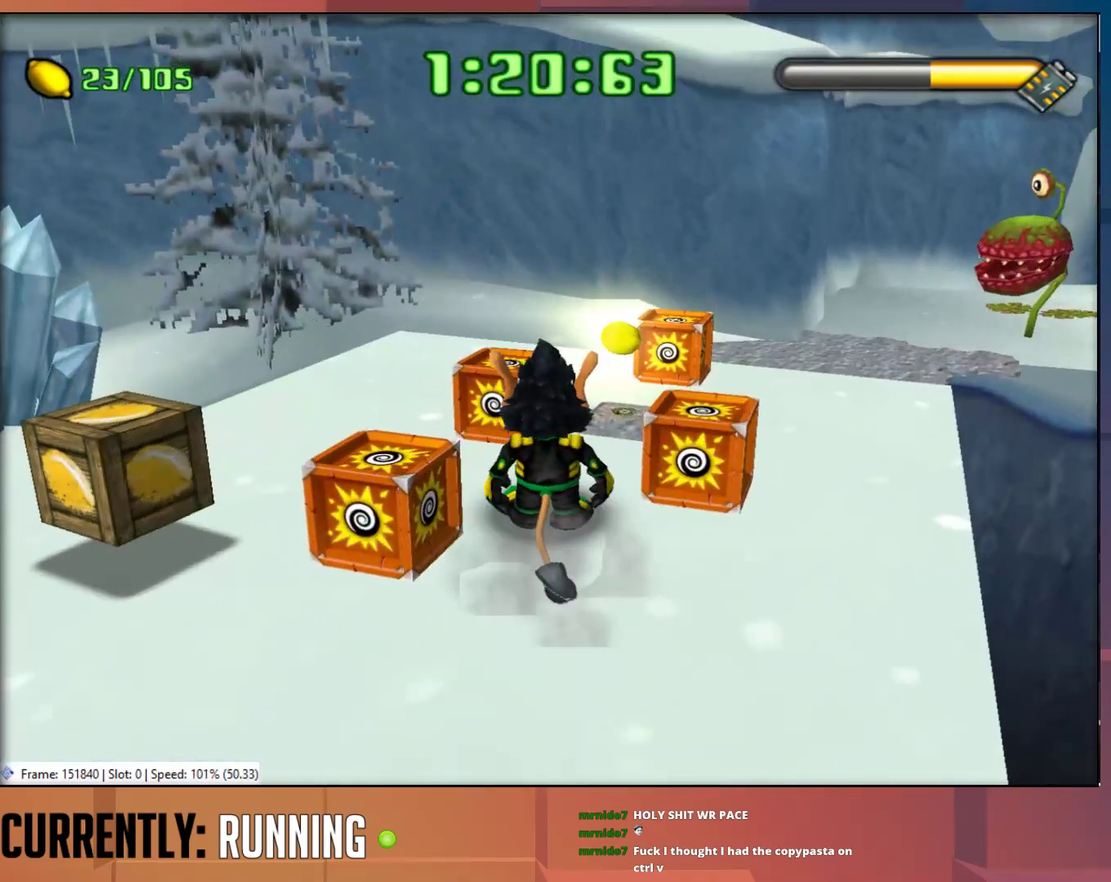
{"buttons": [], "left_stick": "up", "right_stick": "center", "events": [[133, "left_stick", "center"], [483, "left_stick", "up"]]}
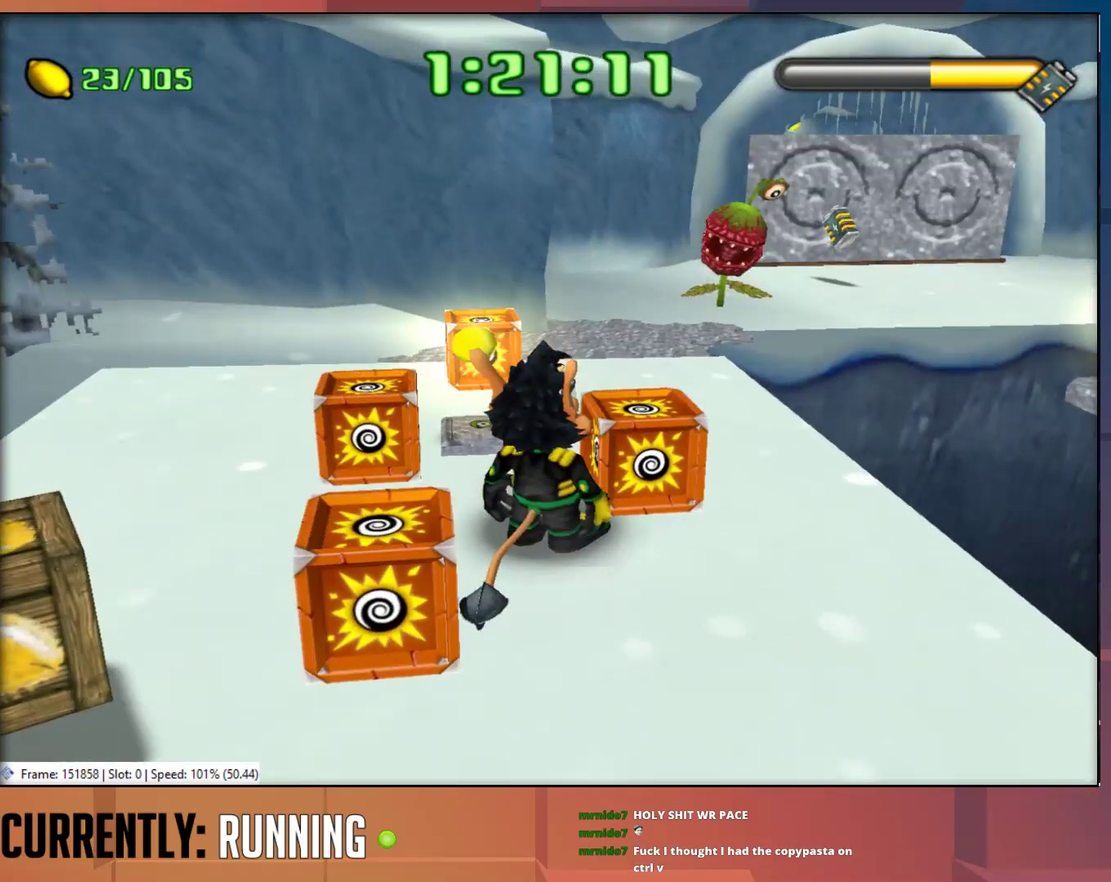
{"buttons": [], "left_stick": "center", "right_stick": "center", "events": [[150, "left_stick", "up-left"], [283, "left_stick", "up"], [350, "left_stick", "center"]]}
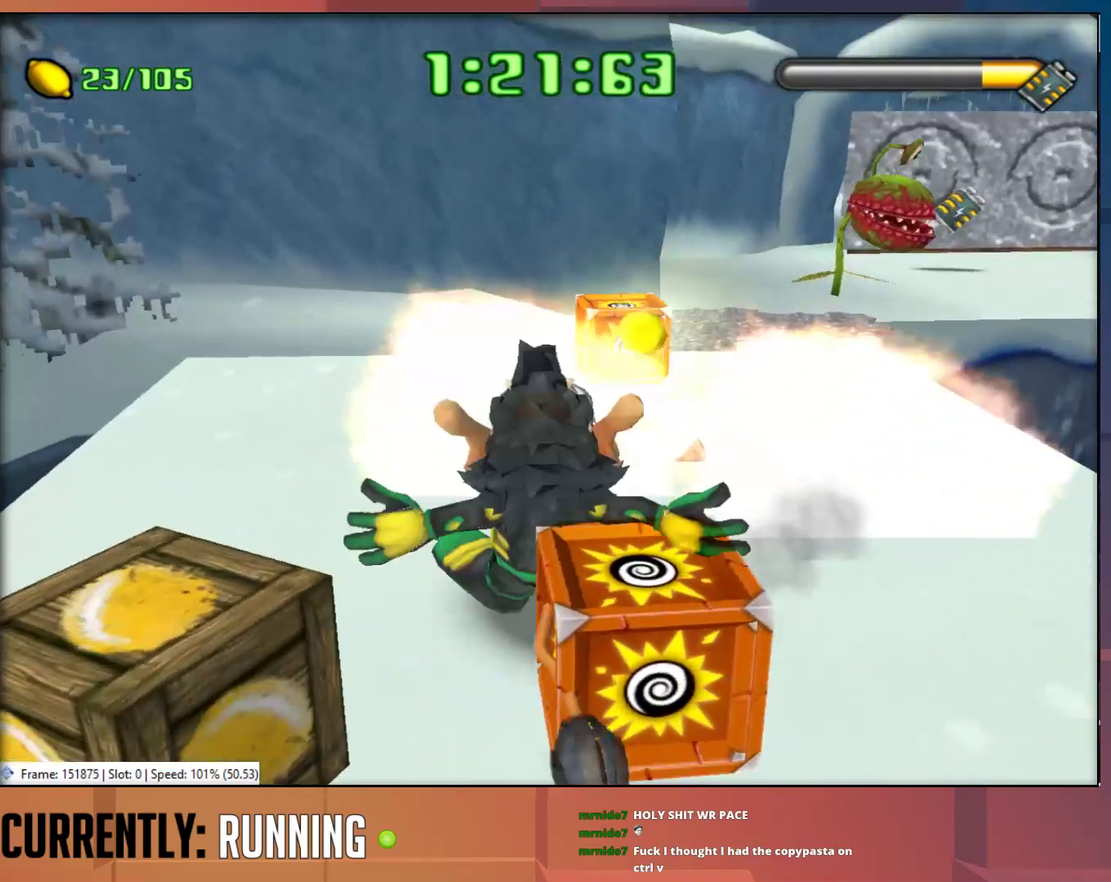
{"buttons": [], "left_stick": "up-right", "right_stick": "center", "events": [[117, "left_stick", "up-right"], [350, "left_stick", "up"], [450, "left_stick", "up-right"]]}
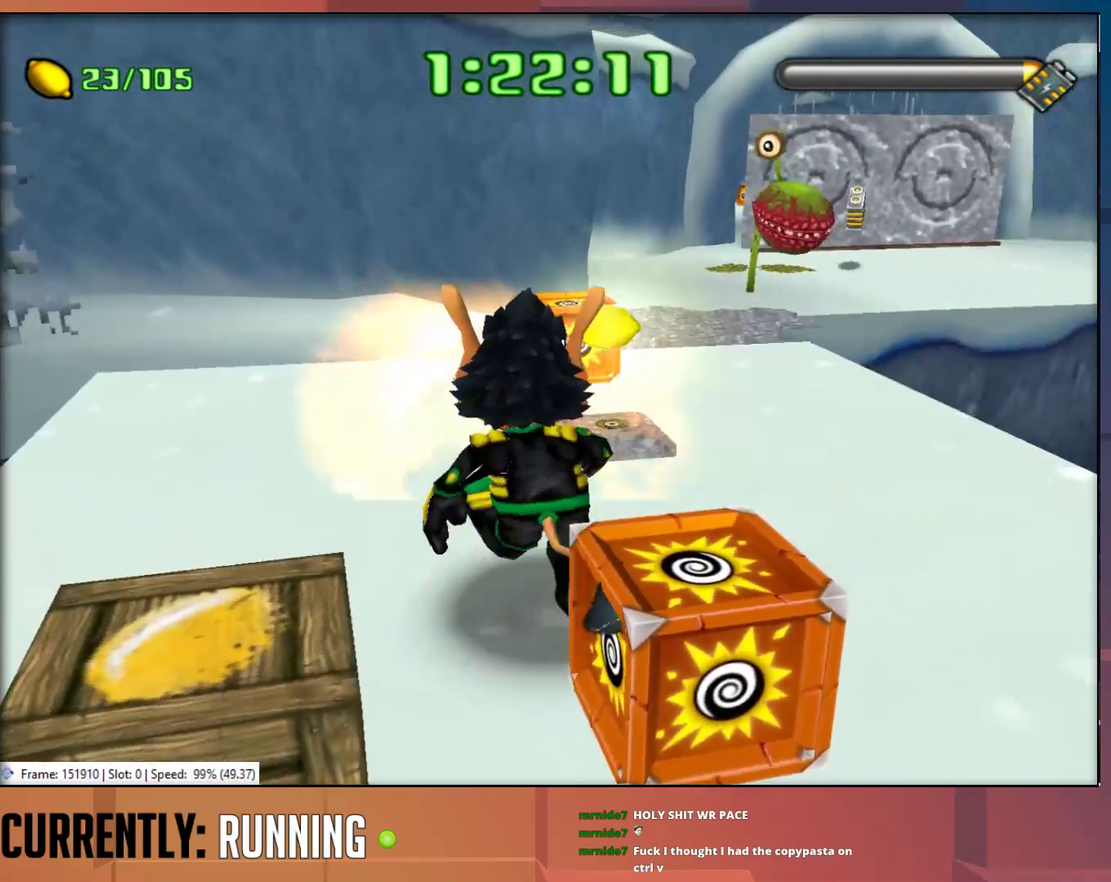
{"buttons": [], "left_stick": "up", "right_stick": "center", "events": [[117, "left_stick", "center"], [283, "left_stick", "down-right"], [417, "left_stick", "up"]]}
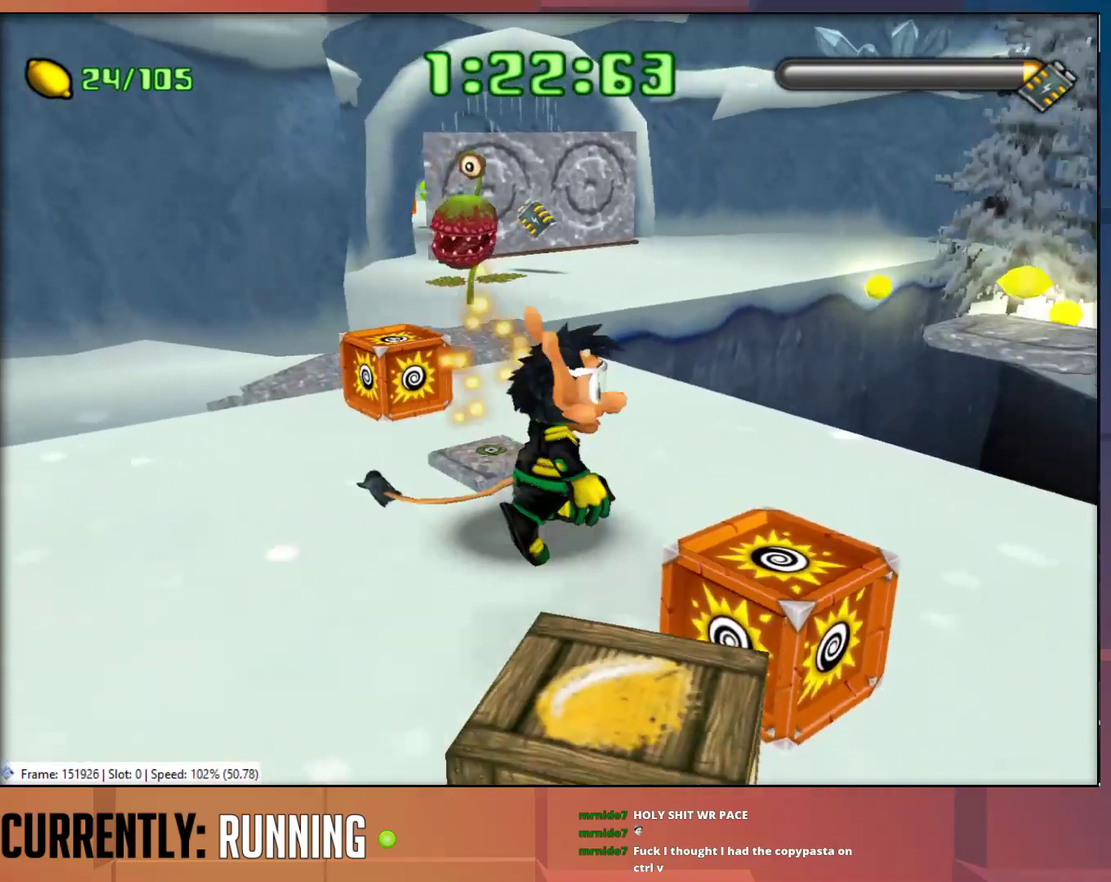
{"buttons": [], "left_stick": "up-left", "right_stick": "center", "events": [[50, "left_stick", "up-left"], [267, "left_stick", "center"], [433, "left_stick", "up-left"]]}
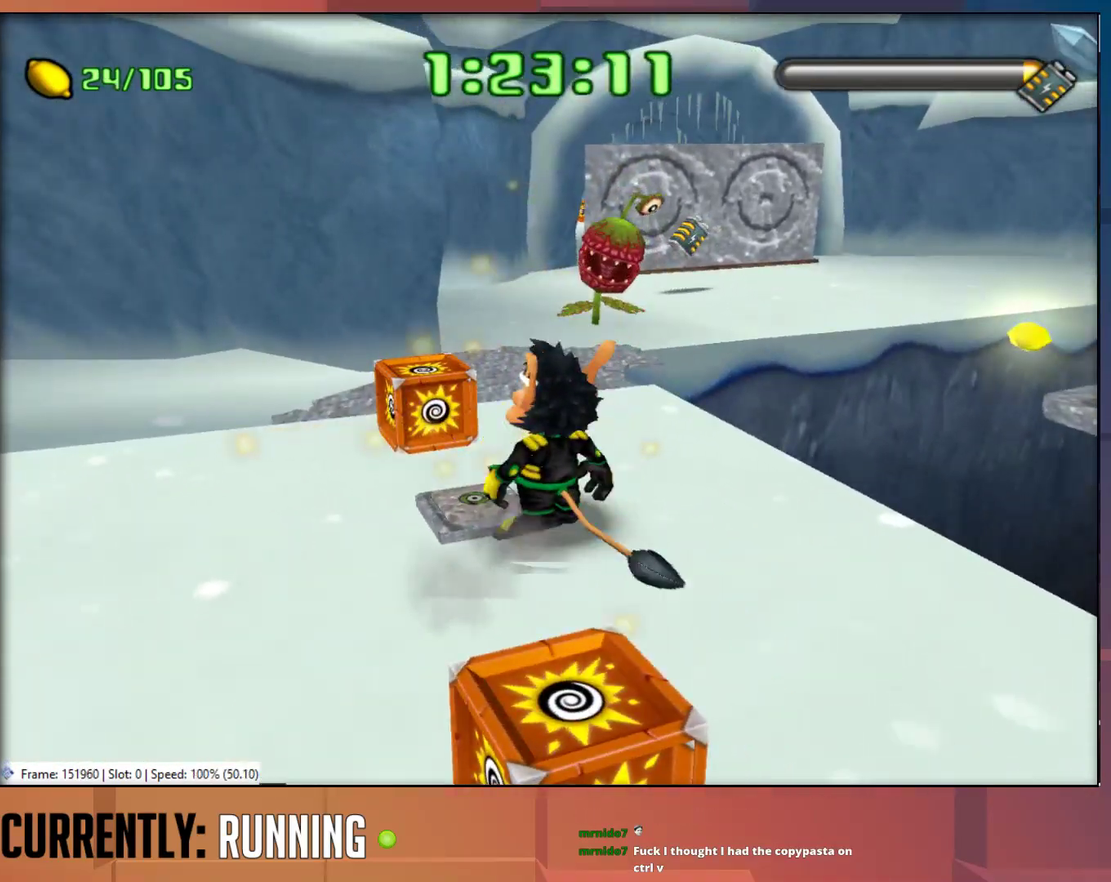
{"buttons": [], "left_stick": "down-right", "right_stick": "center", "events": [[100, "left_stick", "center"], [233, "left_stick", "up-left"], [333, "left_stick", "center"], [500, "left_stick", "down-right"]]}
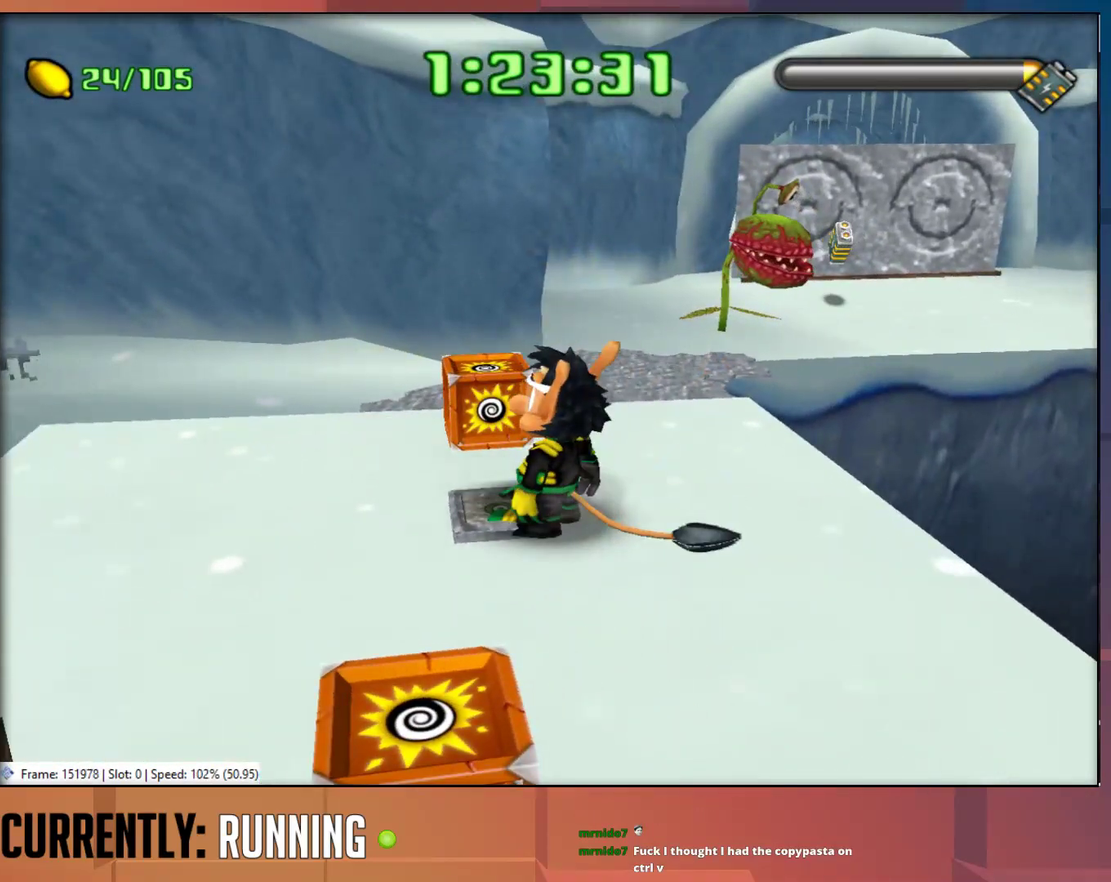
{"buttons": [], "left_stick": "down-right", "right_stick": "center", "events": [[233, "left_stick", "up-right"], [300, "left_stick", "right"], [400, "left_stick", "up"], [467, "left_stick", "down-right"]]}
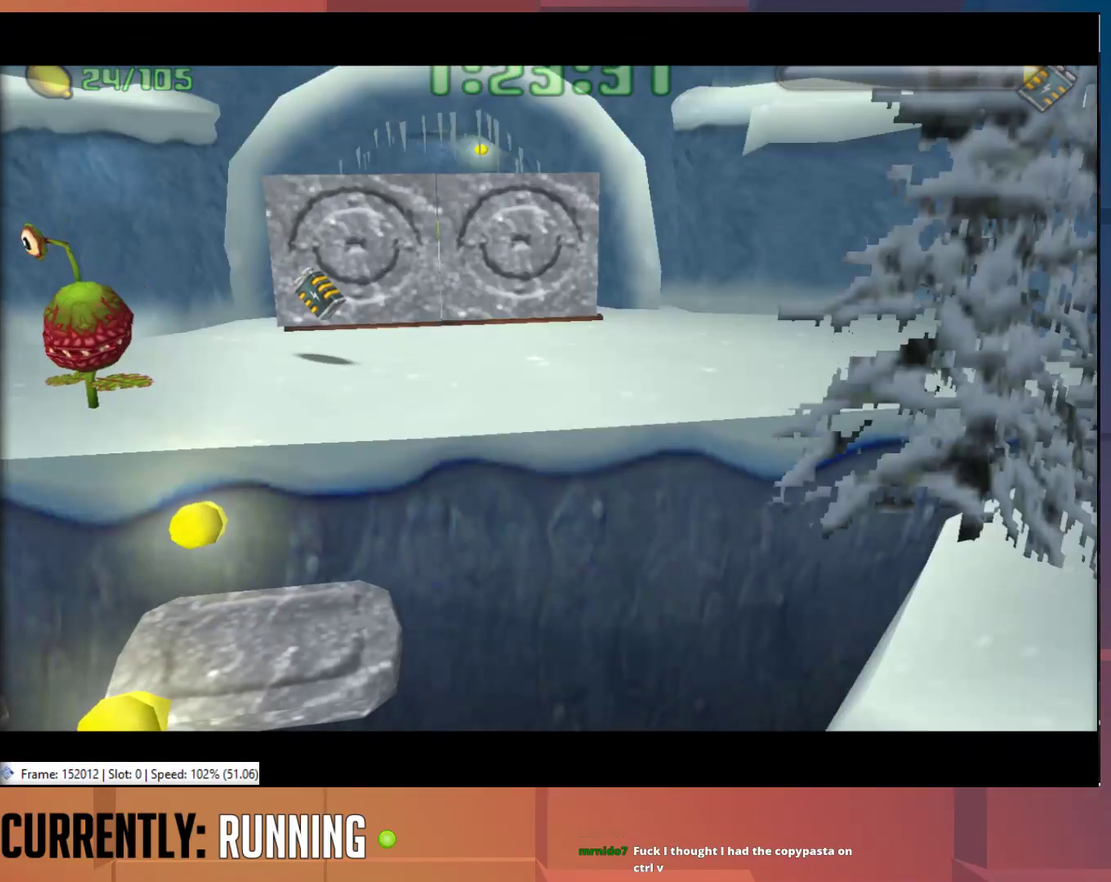
{"buttons": [], "left_stick": "down-right", "right_stick": "center"}
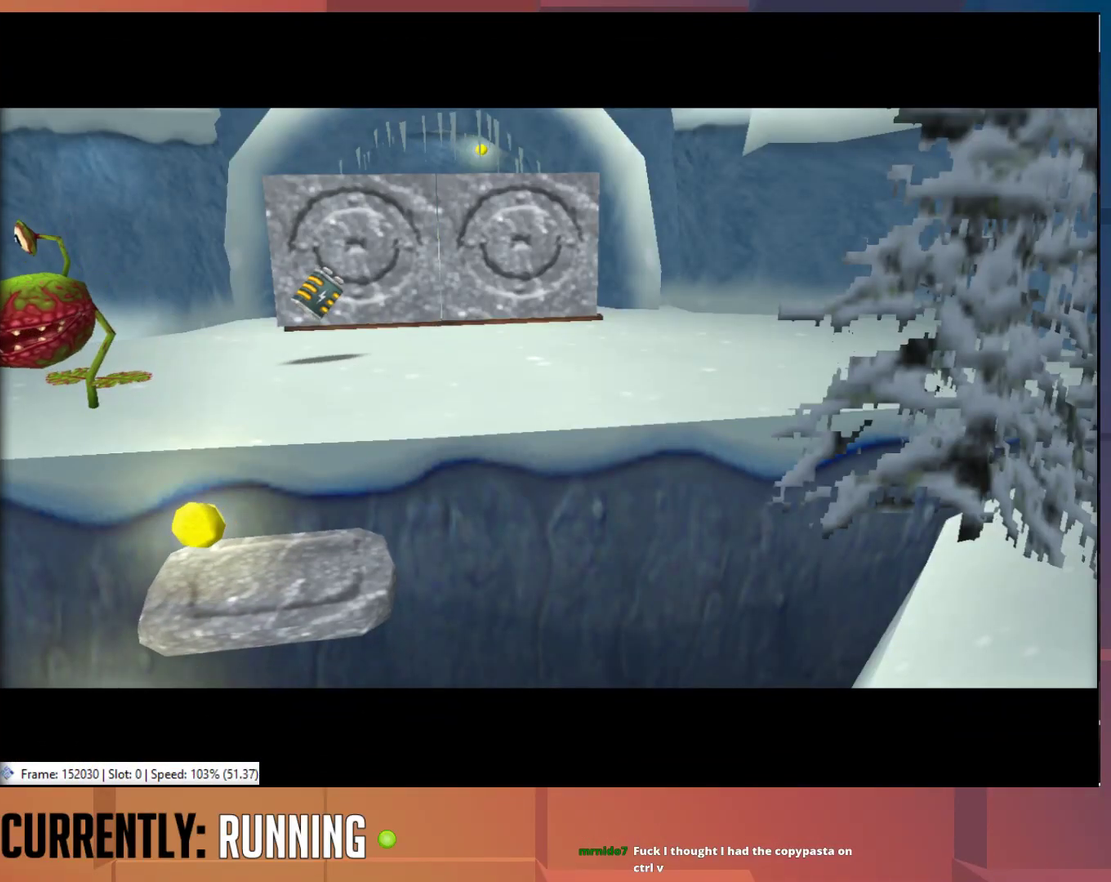
{"buttons": [], "left_stick": "center", "right_stick": "center"}
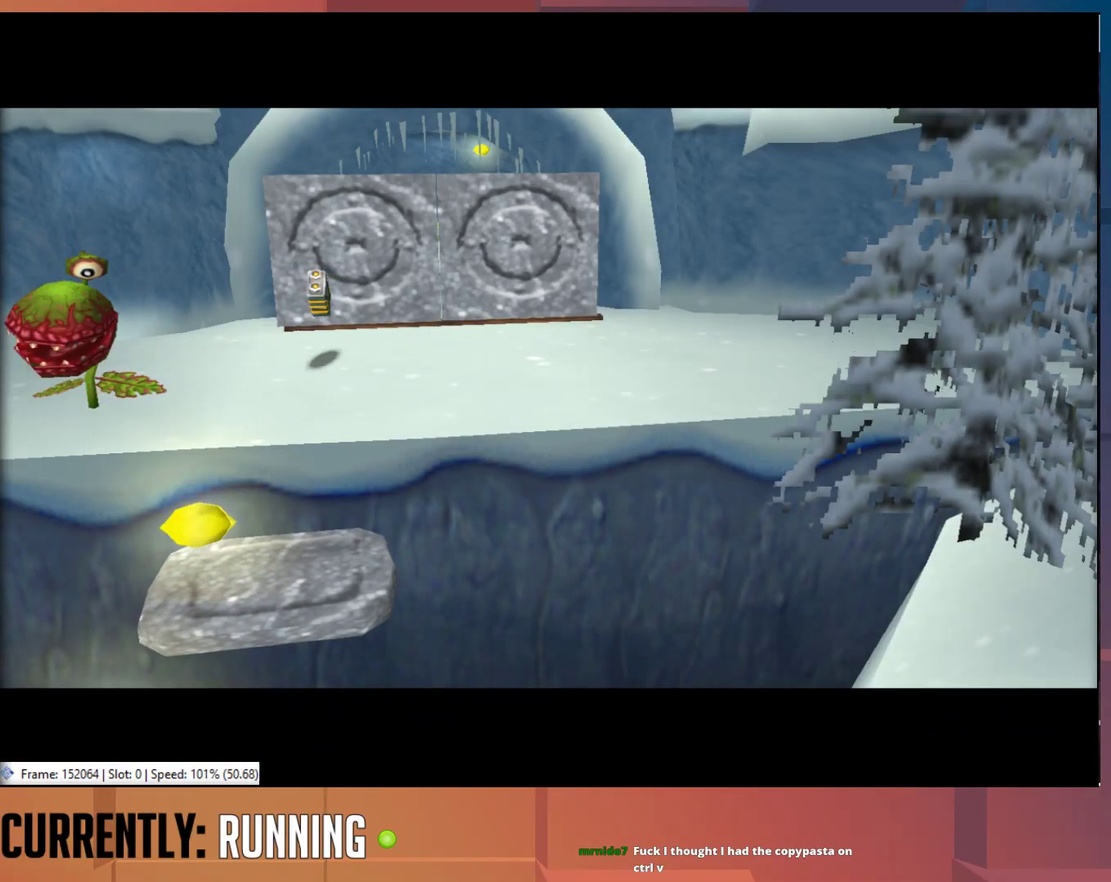
{"buttons": [], "left_stick": "center", "right_stick": "center", "events": []}
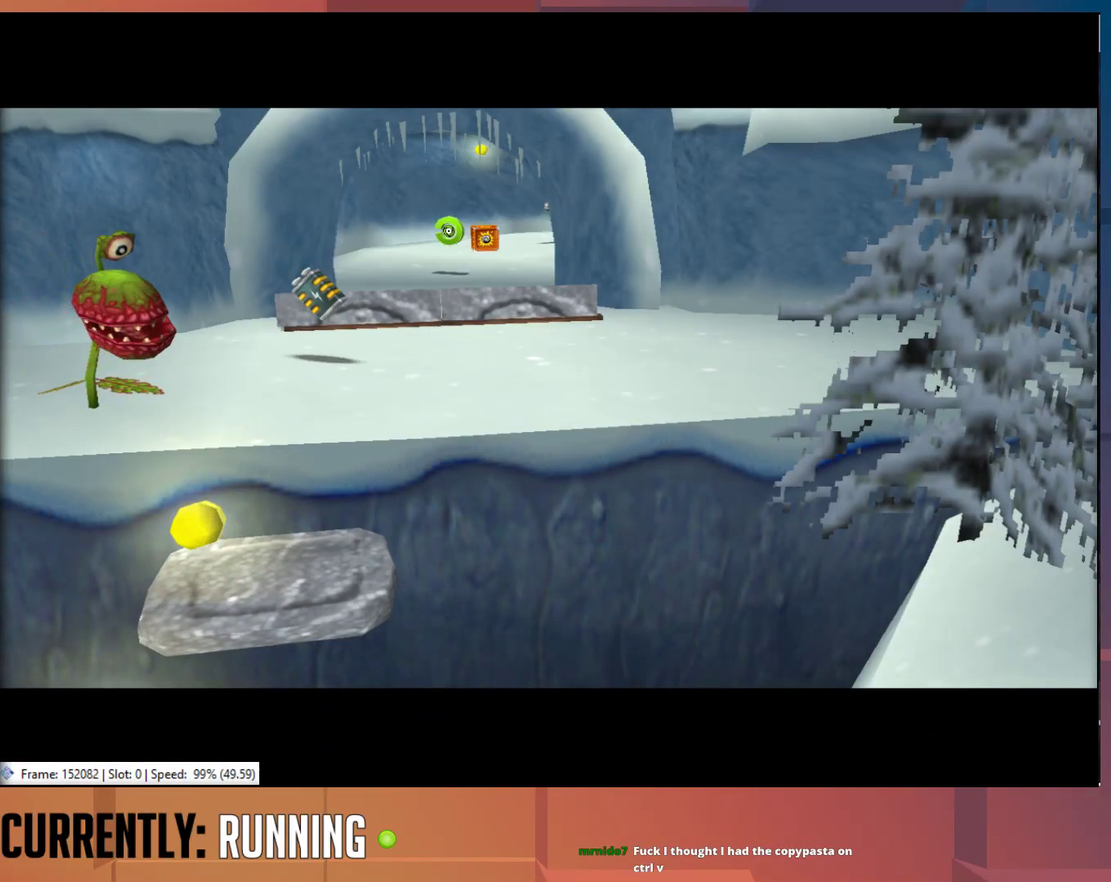
{"buttons": [], "left_stick": "center", "right_stick": "center", "events": []}
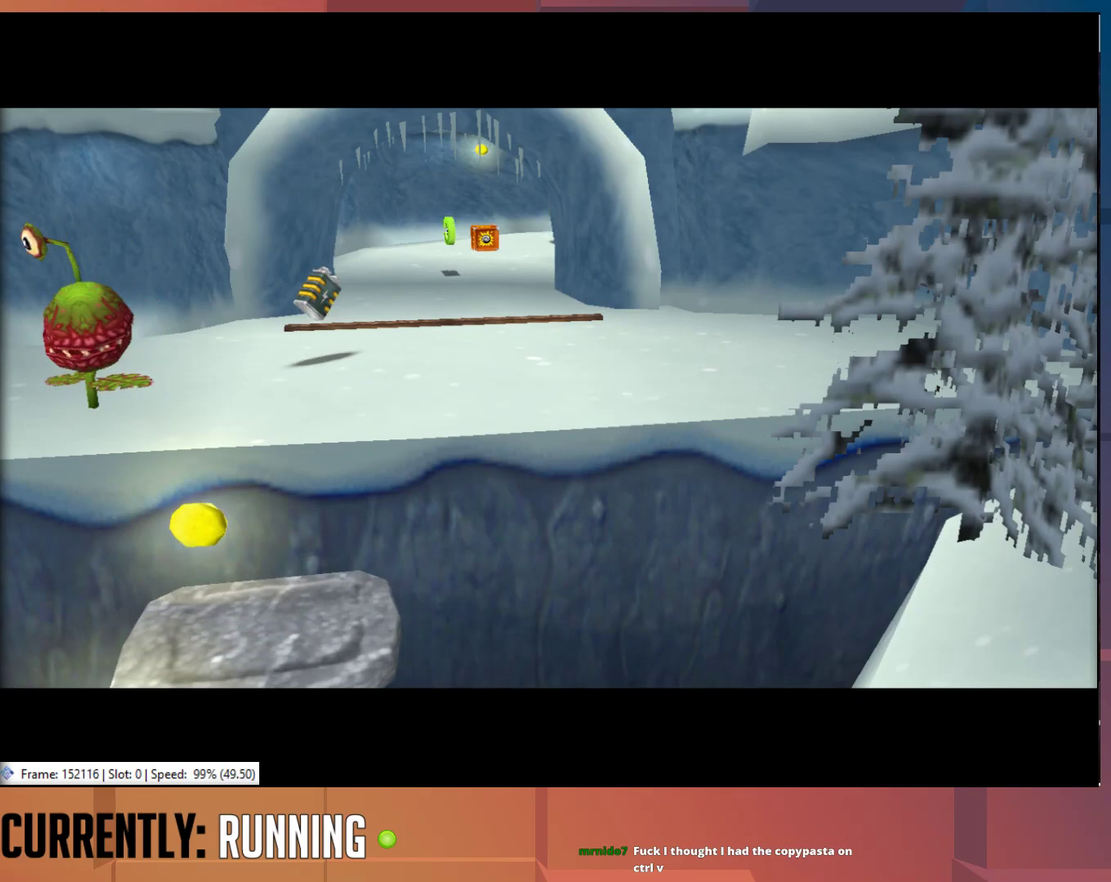
{"buttons": [], "left_stick": "center", "right_stick": "center", "events": []}
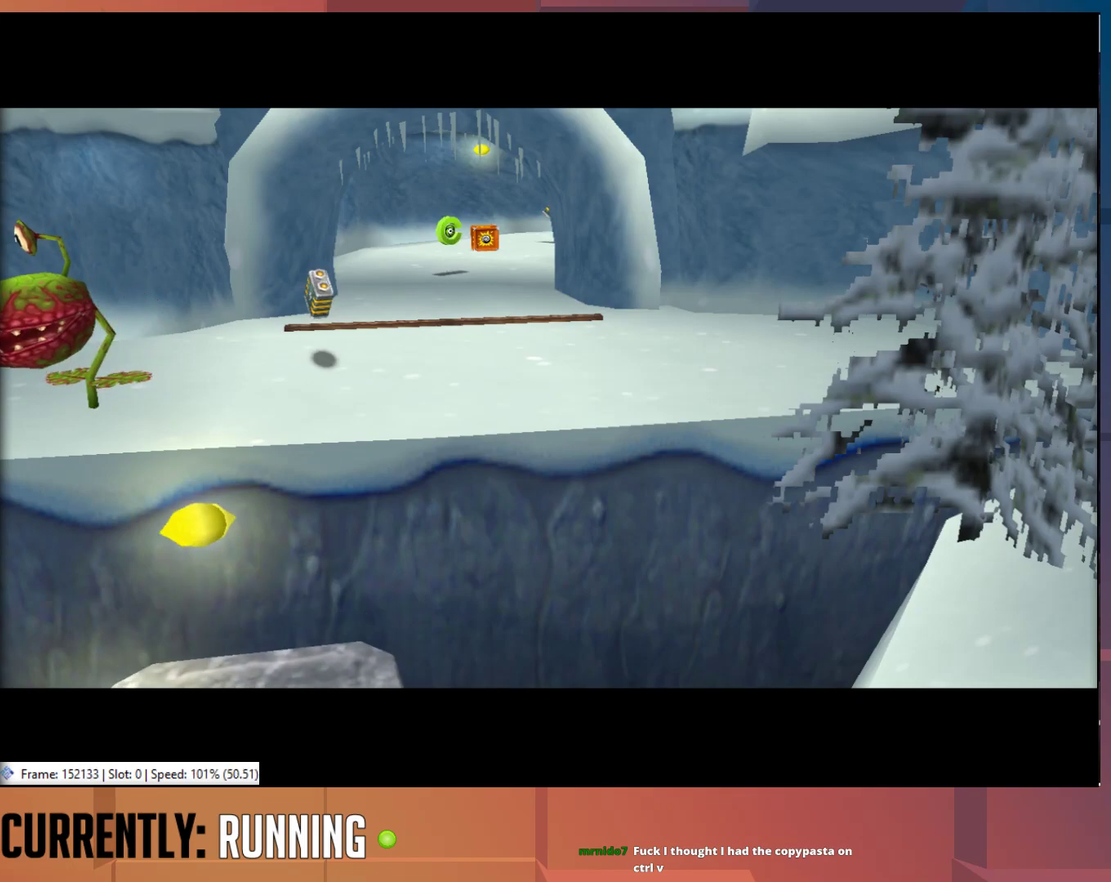
{"buttons": [], "left_stick": "center", "right_stick": "center", "events": []}
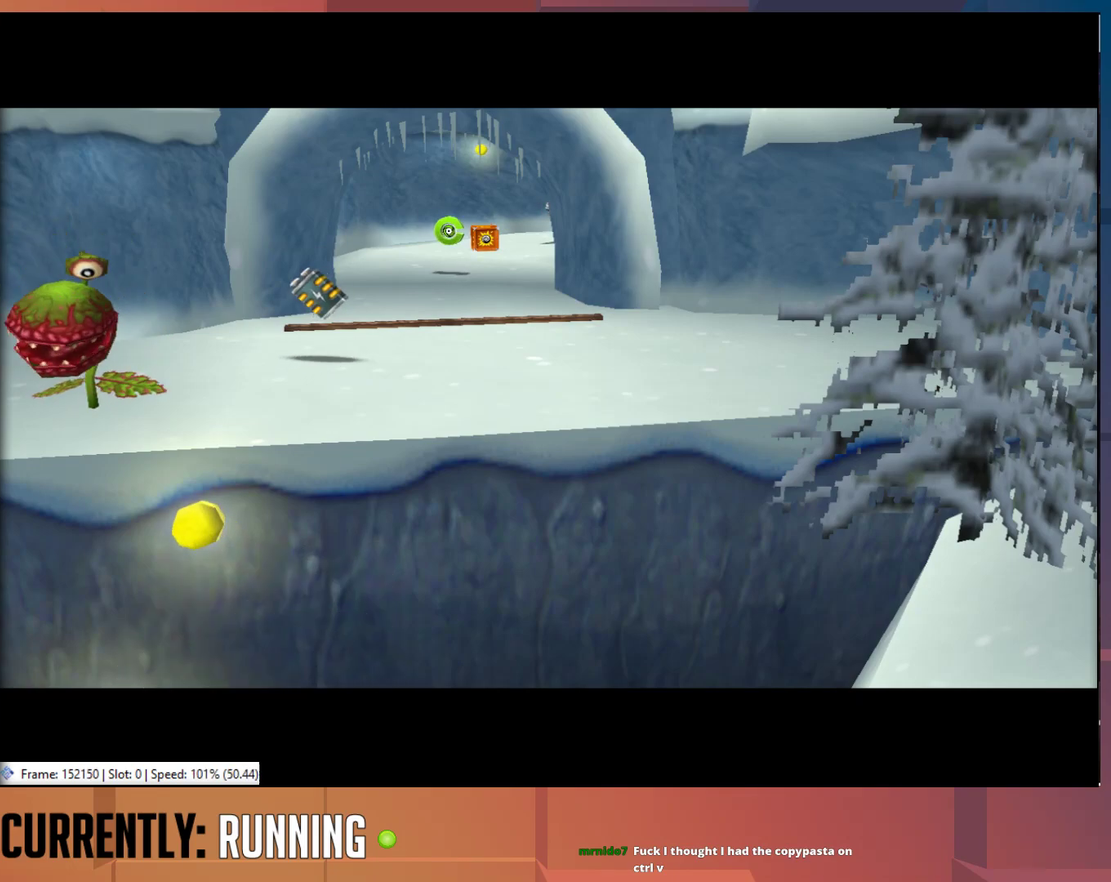
{"buttons": [], "left_stick": "center", "right_stick": "center", "events": []}
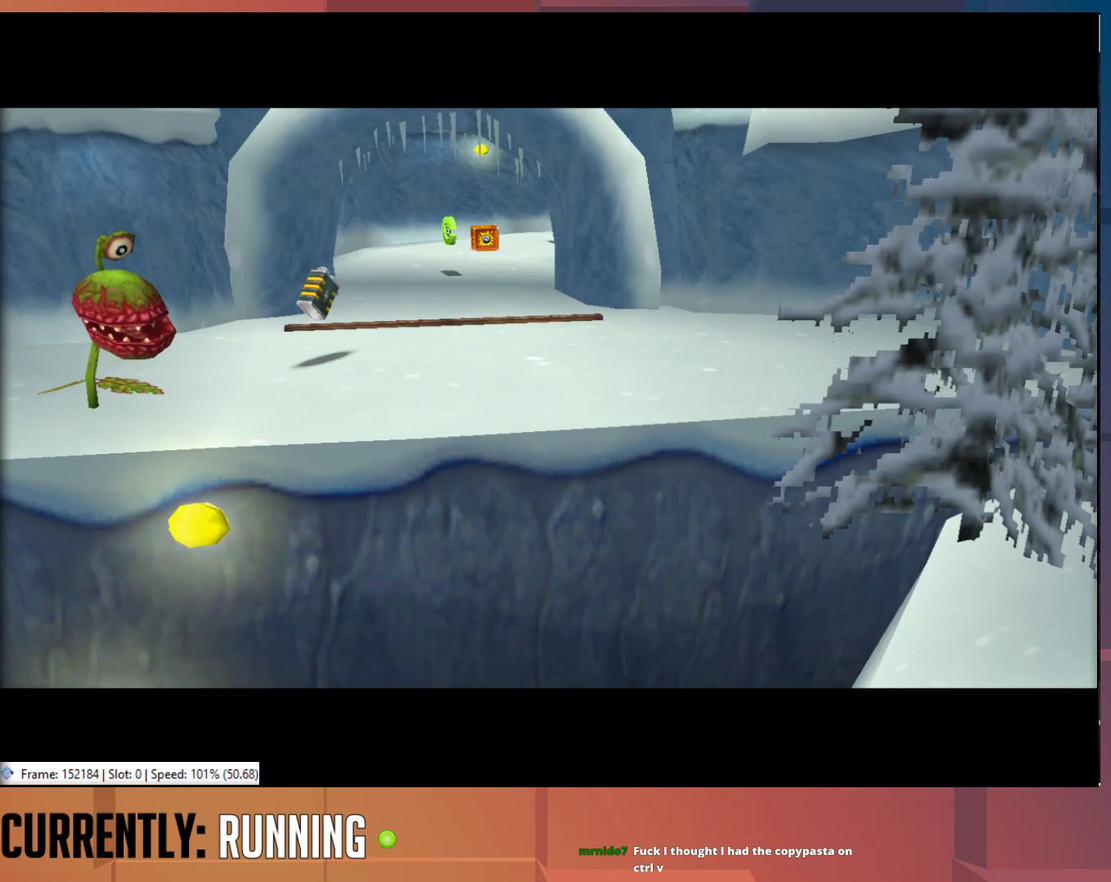
{"buttons": [], "left_stick": "center", "right_stick": "center", "events": []}
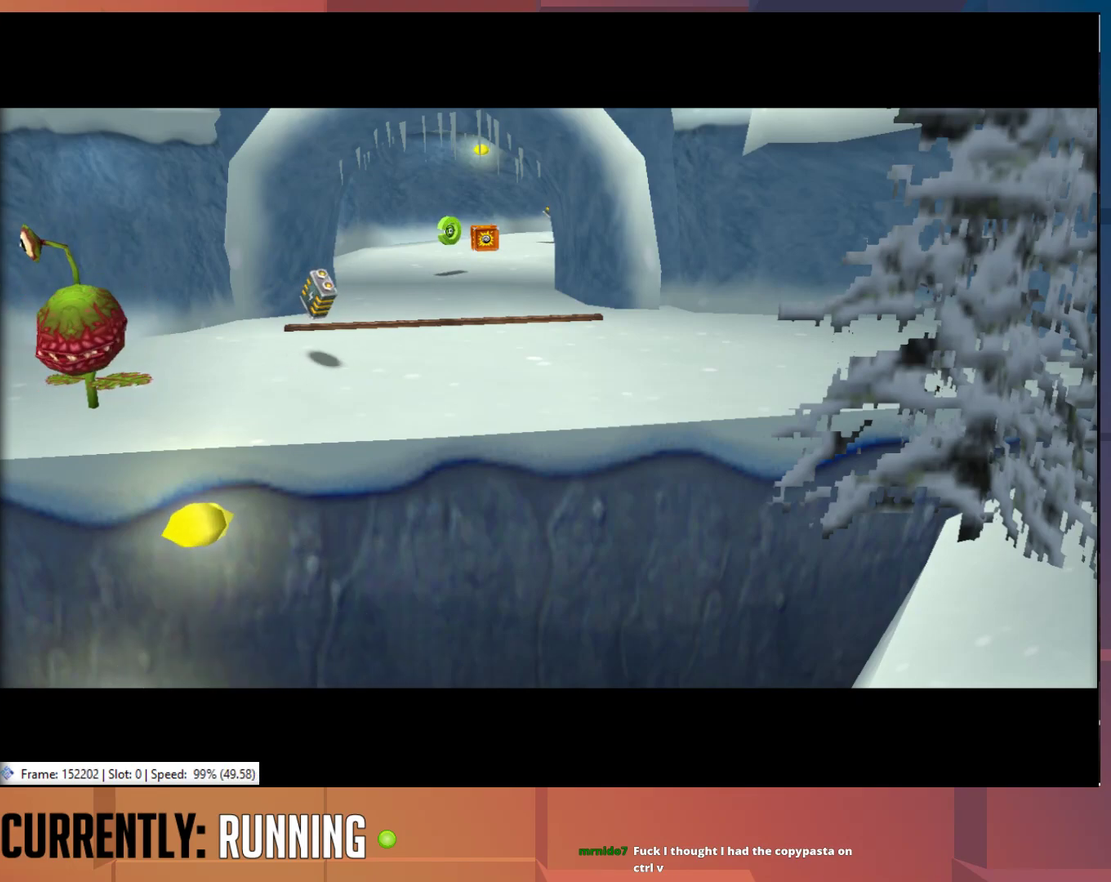
{"buttons": [], "left_stick": "center", "right_stick": "center", "events": []}
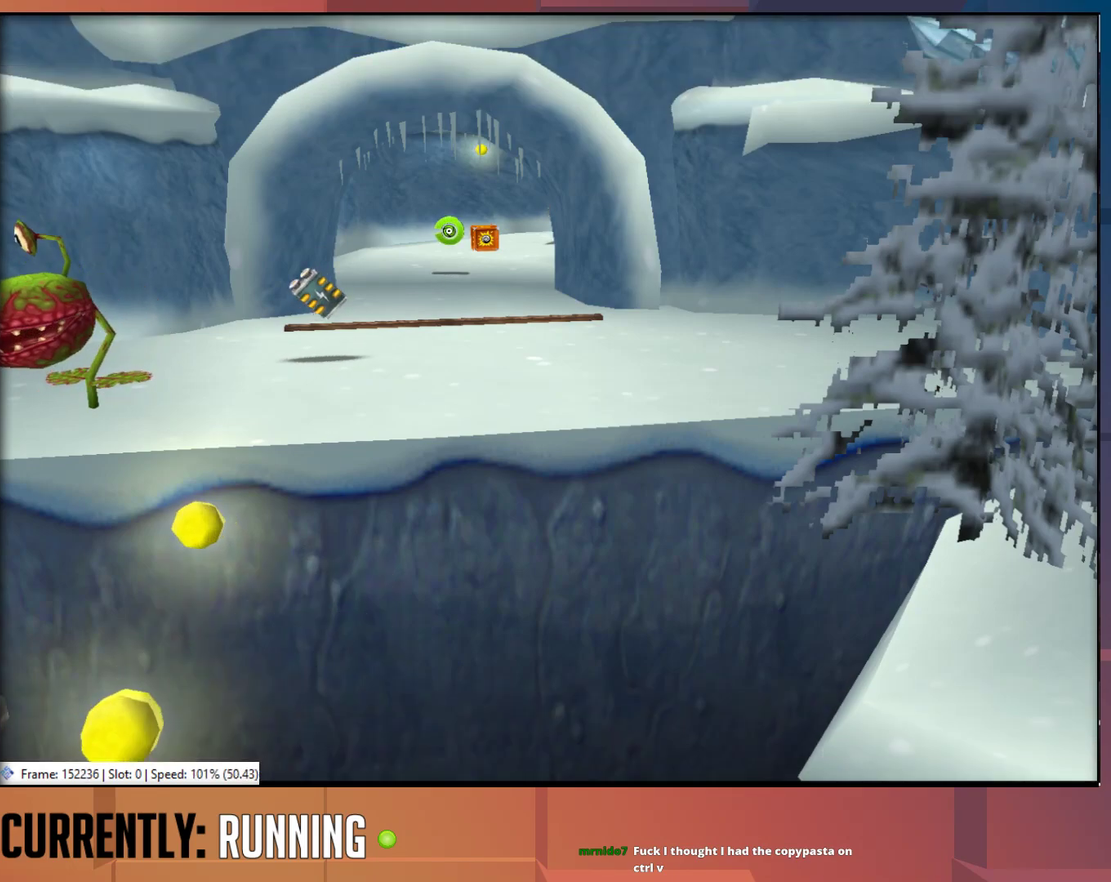
{"buttons": [], "left_stick": "right", "right_stick": "center", "events": [[417, "left_stick", "right"]]}
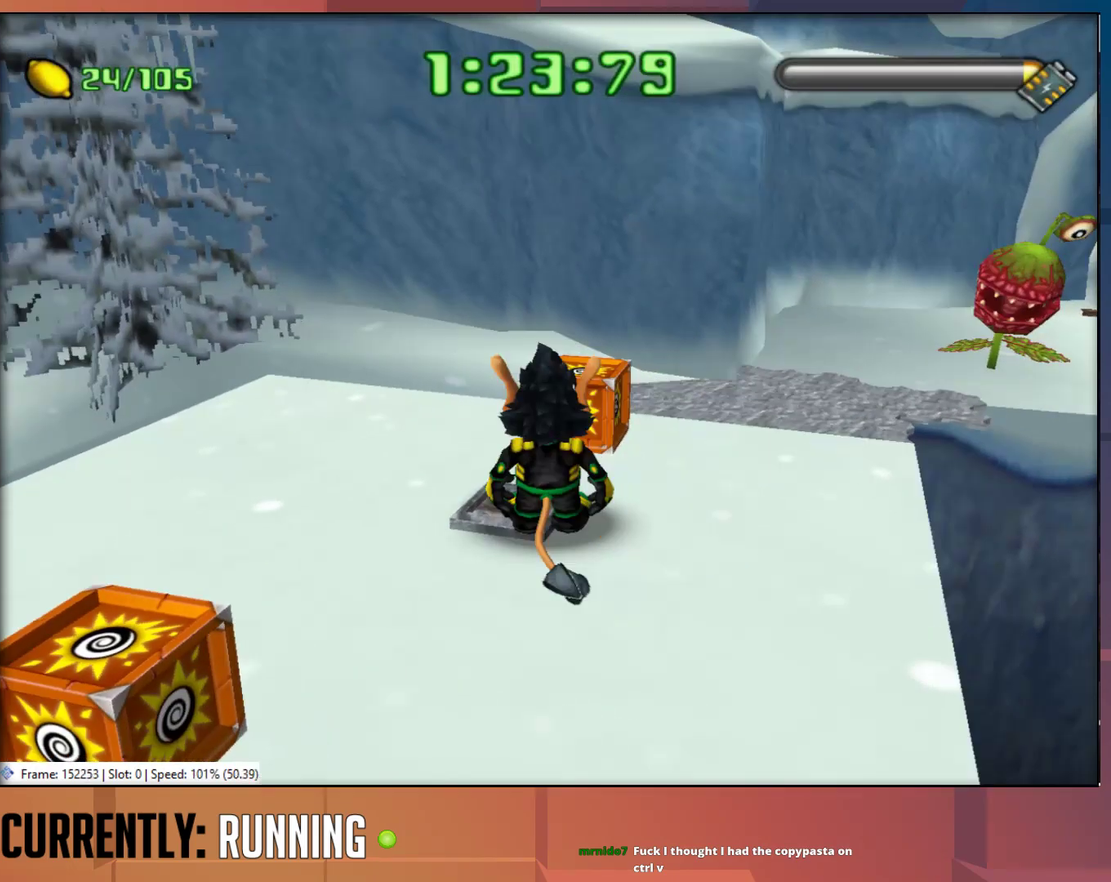
{"buttons": [], "left_stick": "center", "right_stick": "center", "events": [[500, "left_stick", "center"]]}
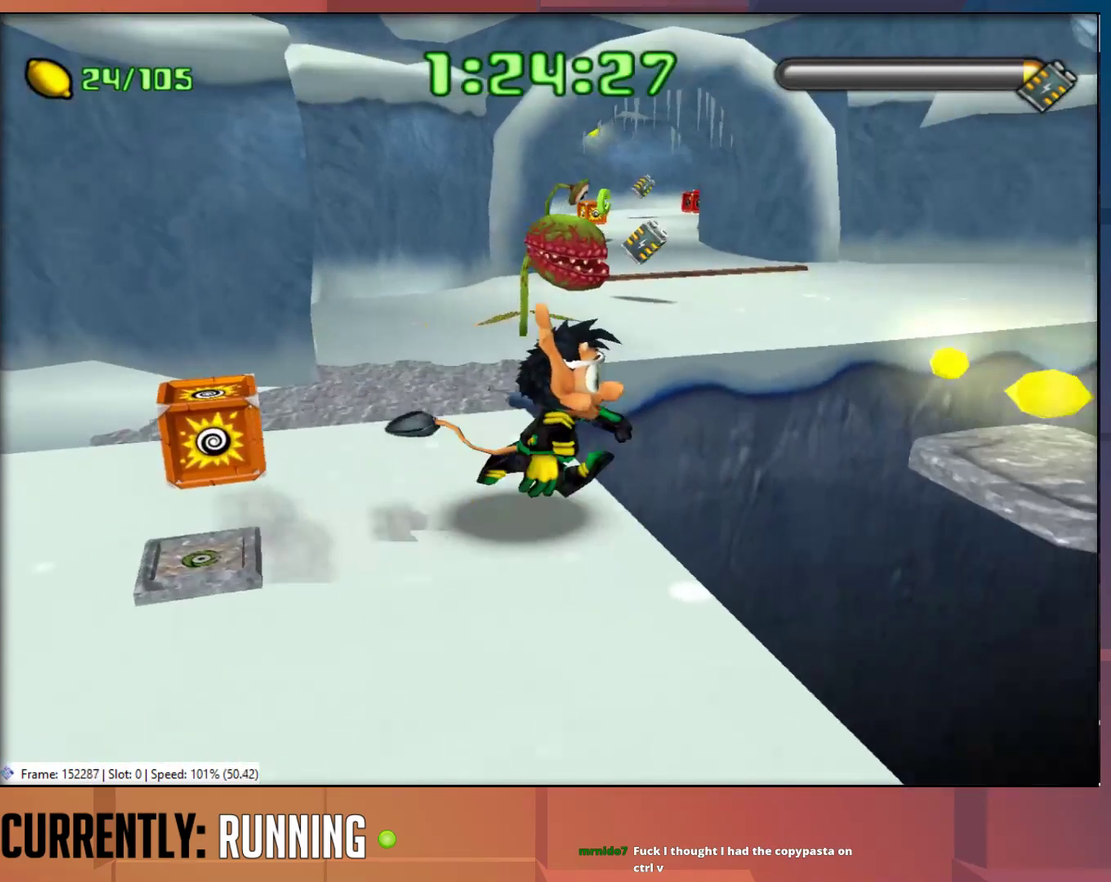
{"buttons": ["CROSS"], "left_stick": "up", "right_stick": "center", "events": [[167, "left_stick", "up"], [217, "left_stick", "up-right"], [300, "left_stick", "up"], [433, "CROSS", "down"]]}
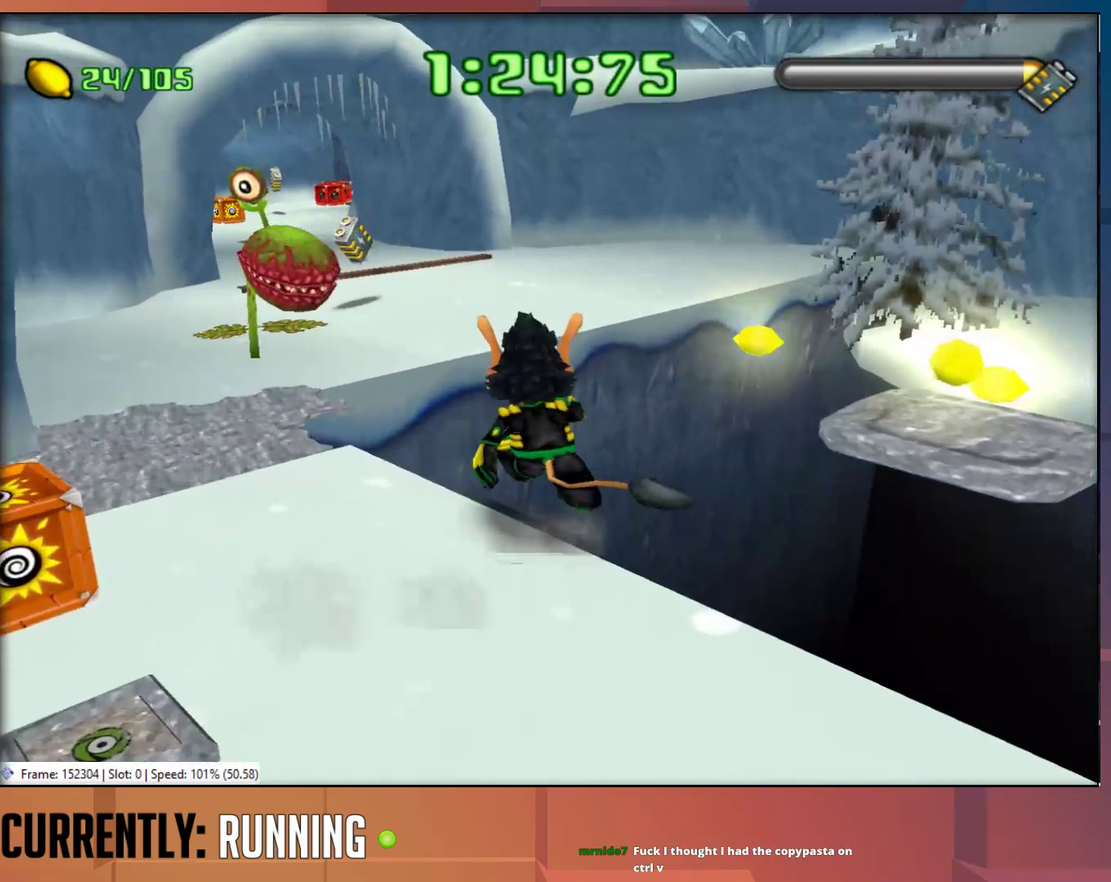
{"buttons": [], "left_stick": "up", "right_stick": "center", "events": [[233, "CROSS", "up"], [367, "CROSS", "down"], [433, "CROSS", "up"]]}